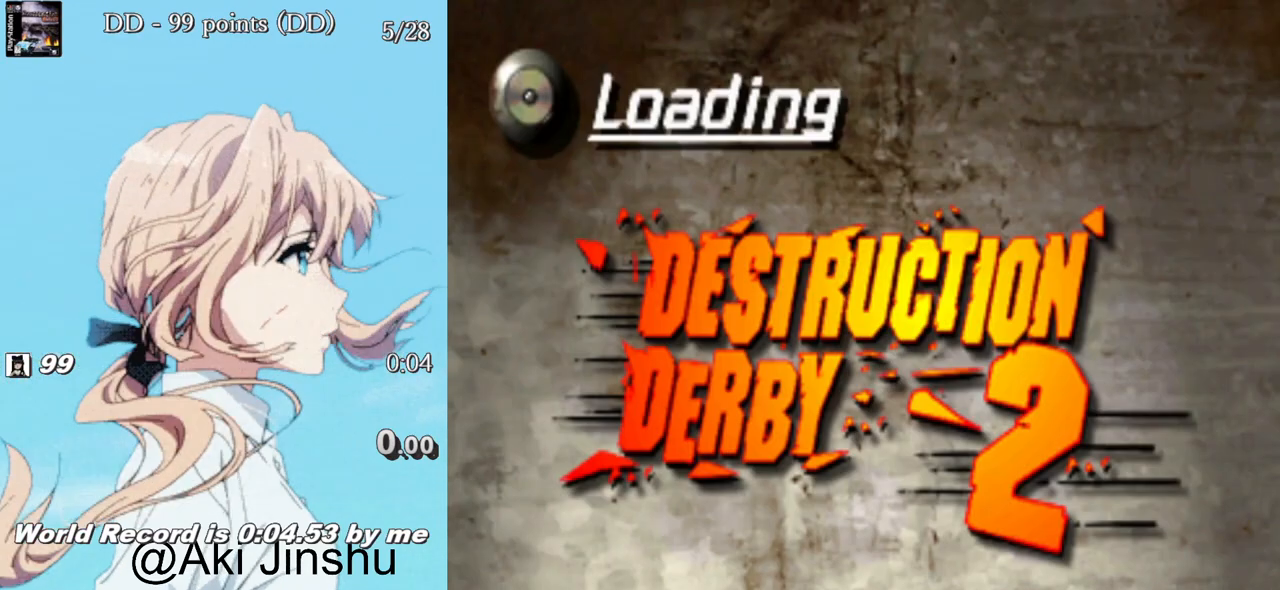
Gameplay with a controller (PlayStation layout); each line is a JSON object with the inputs held at the frame after it. "events" lists button and stick changes between this image and that frame as [ms after this image, input, new state], when the widget could be followed in between.
{"buttons": [], "left_stick": "center", "right_stick": "center", "events": []}
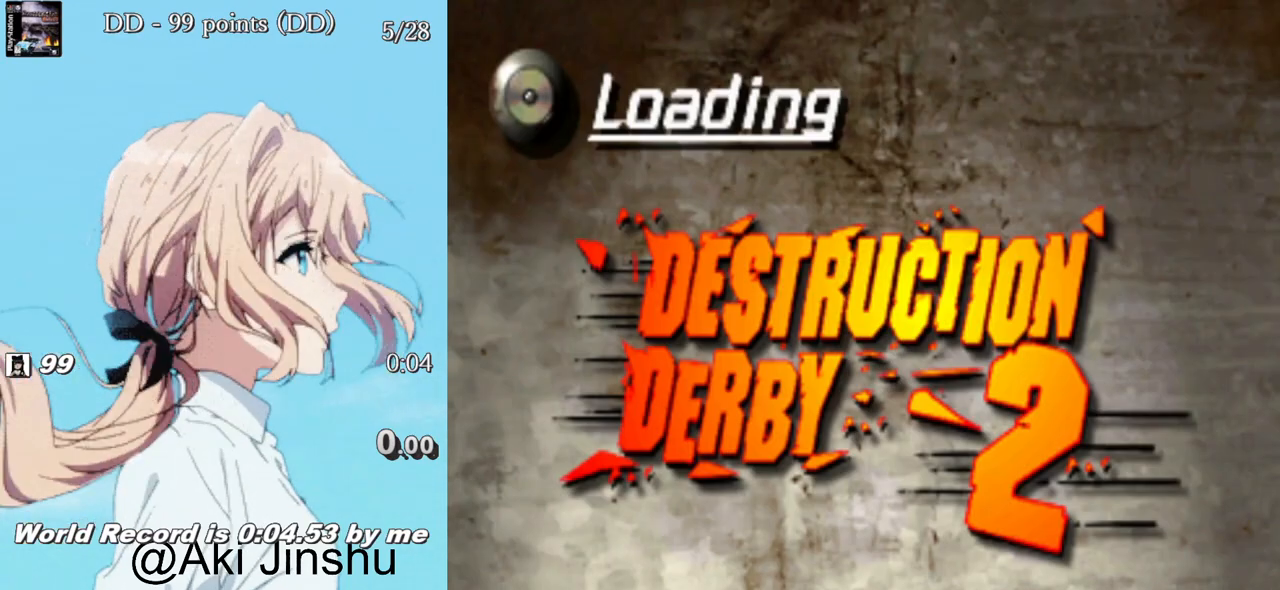
{"buttons": [], "left_stick": "center", "right_stick": "center", "events": []}
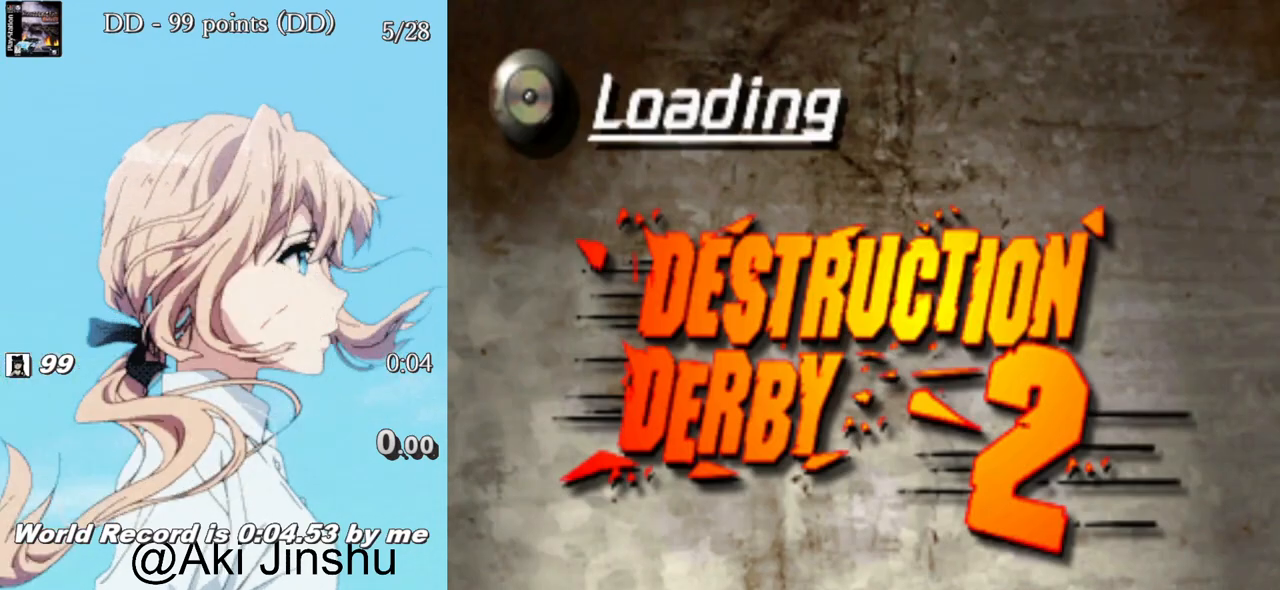
{"buttons": [], "left_stick": "center", "right_stick": "center", "events": []}
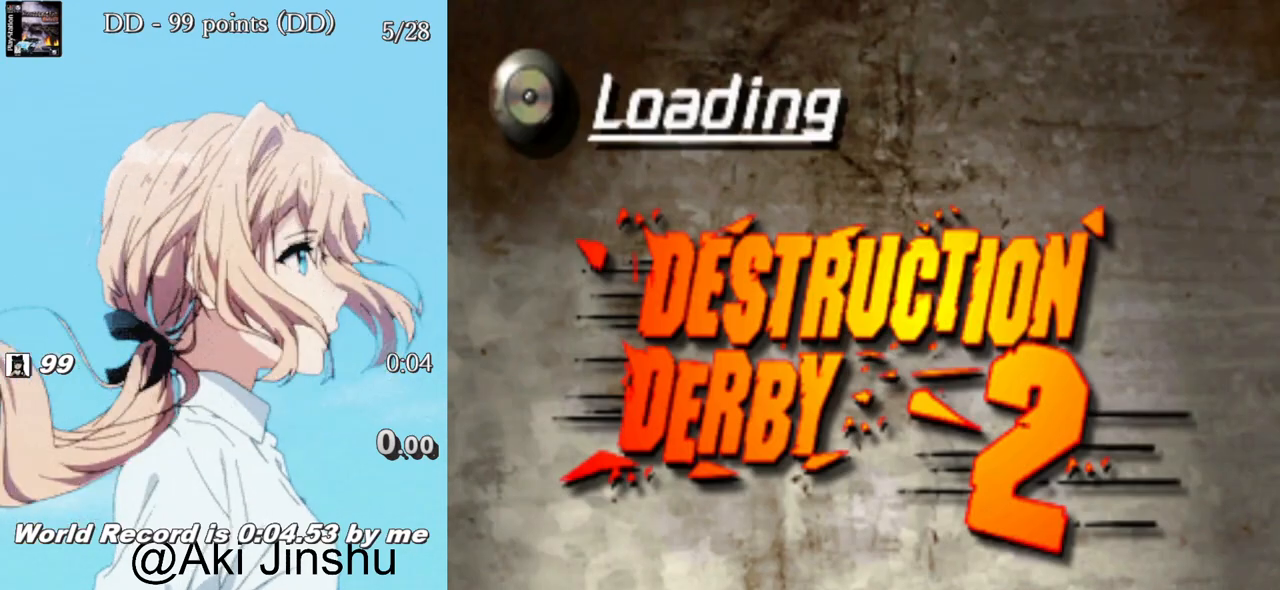
{"buttons": [], "left_stick": "center", "right_stick": "center", "events": []}
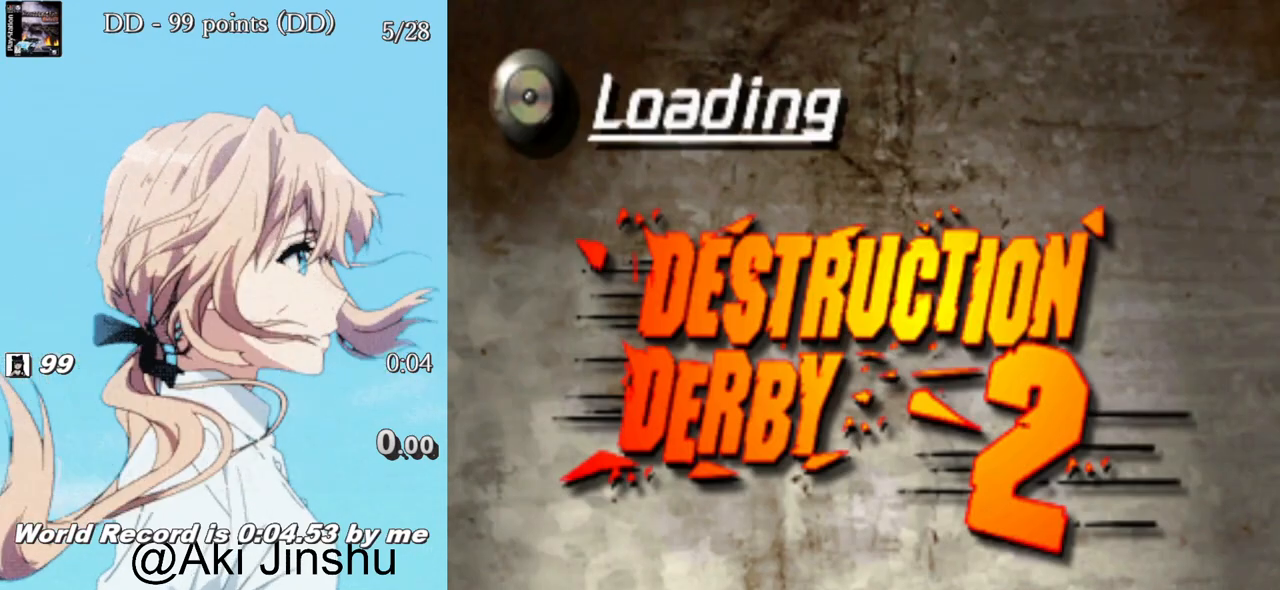
{"buttons": [], "left_stick": "center", "right_stick": "center", "events": []}
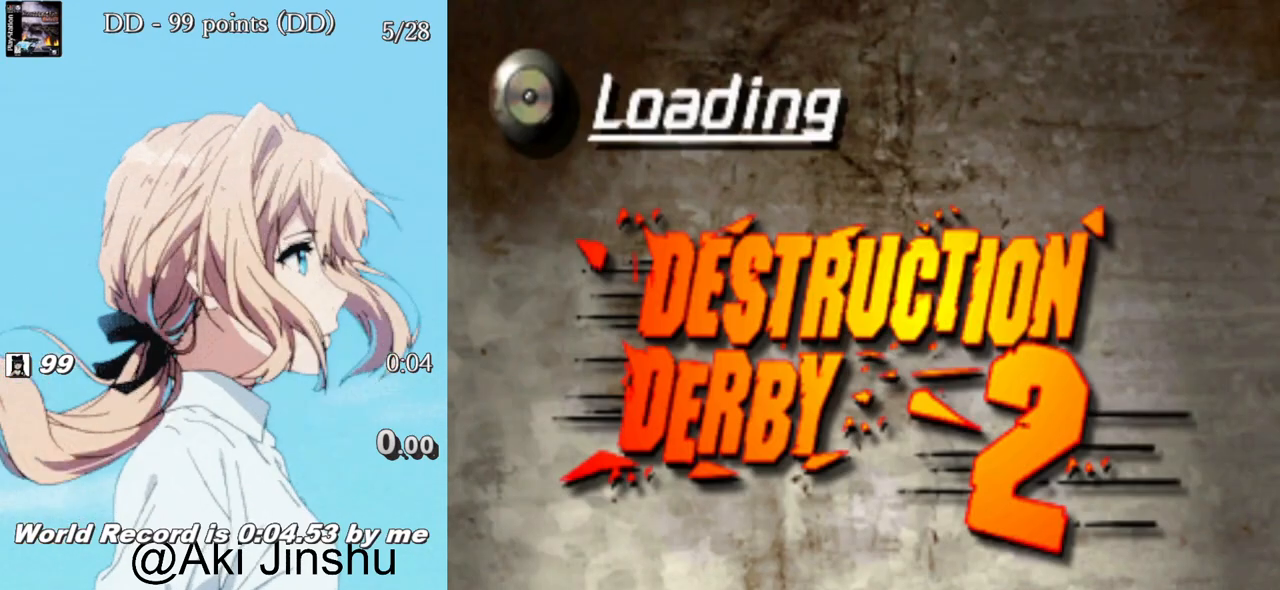
{"buttons": [], "left_stick": "center", "right_stick": "center", "events": []}
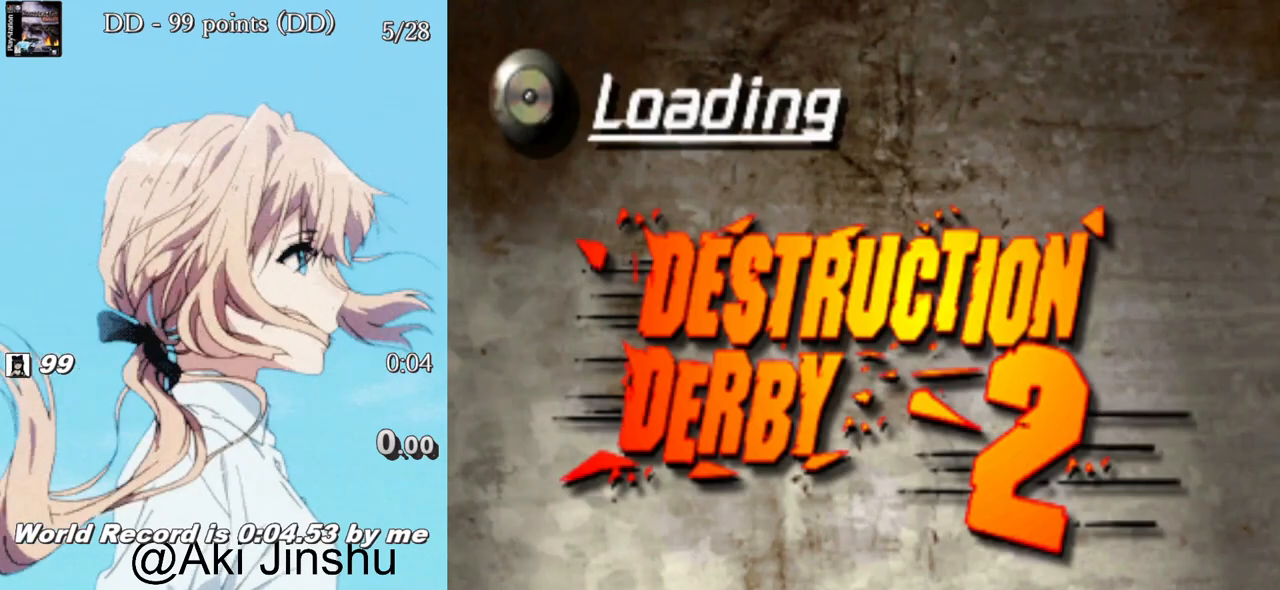
{"buttons": [], "left_stick": "center", "right_stick": "center", "events": []}
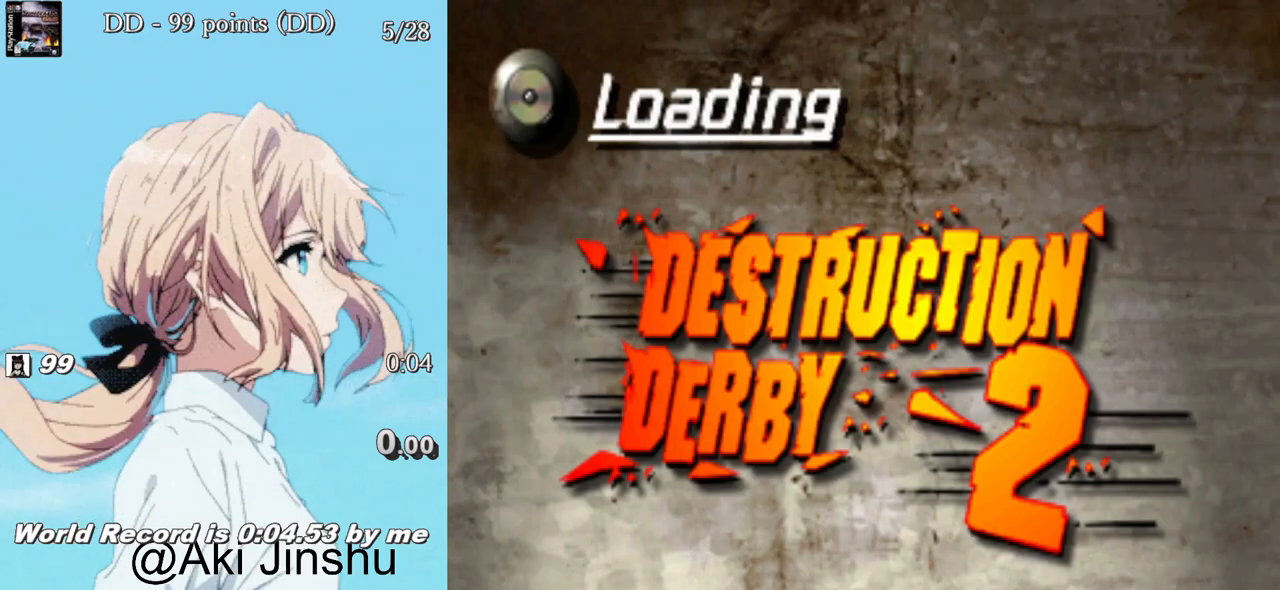
{"buttons": [], "left_stick": "center", "right_stick": "center", "events": []}
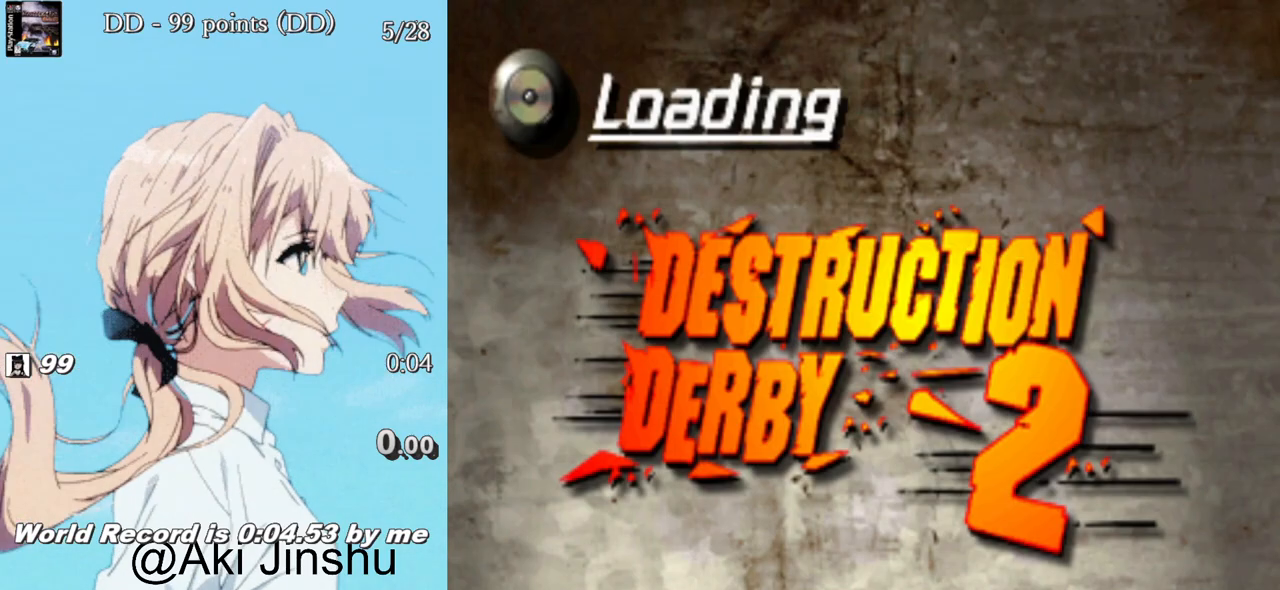
{"buttons": [], "left_stick": "center", "right_stick": "center", "events": []}
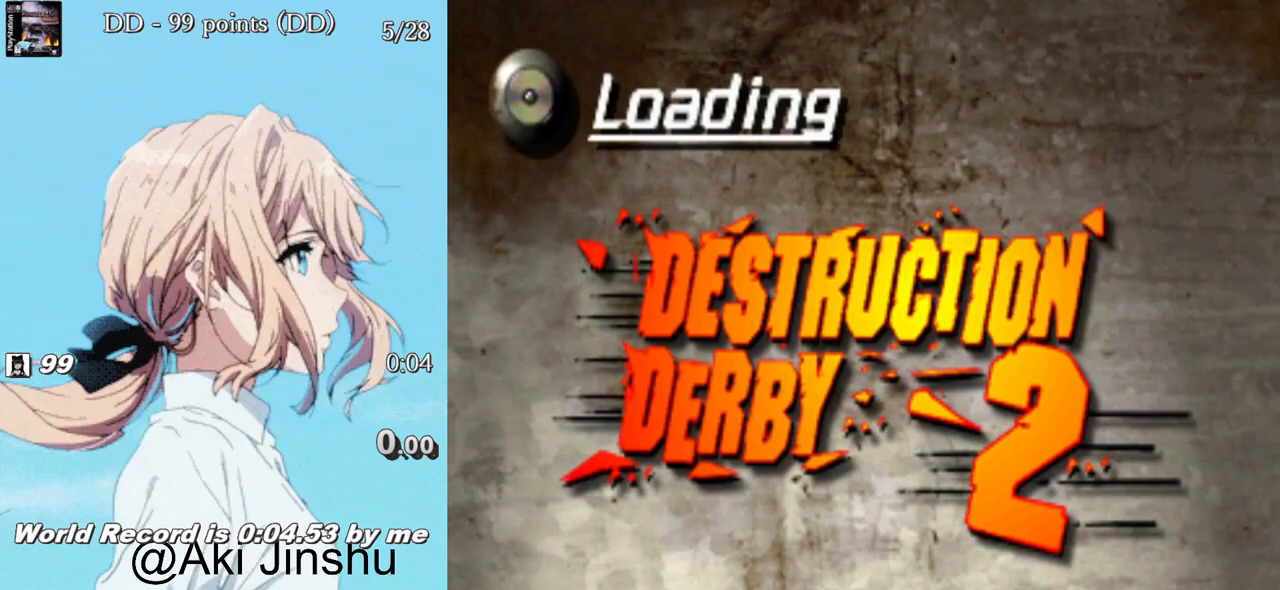
{"buttons": [], "left_stick": "center", "right_stick": "center", "events": []}
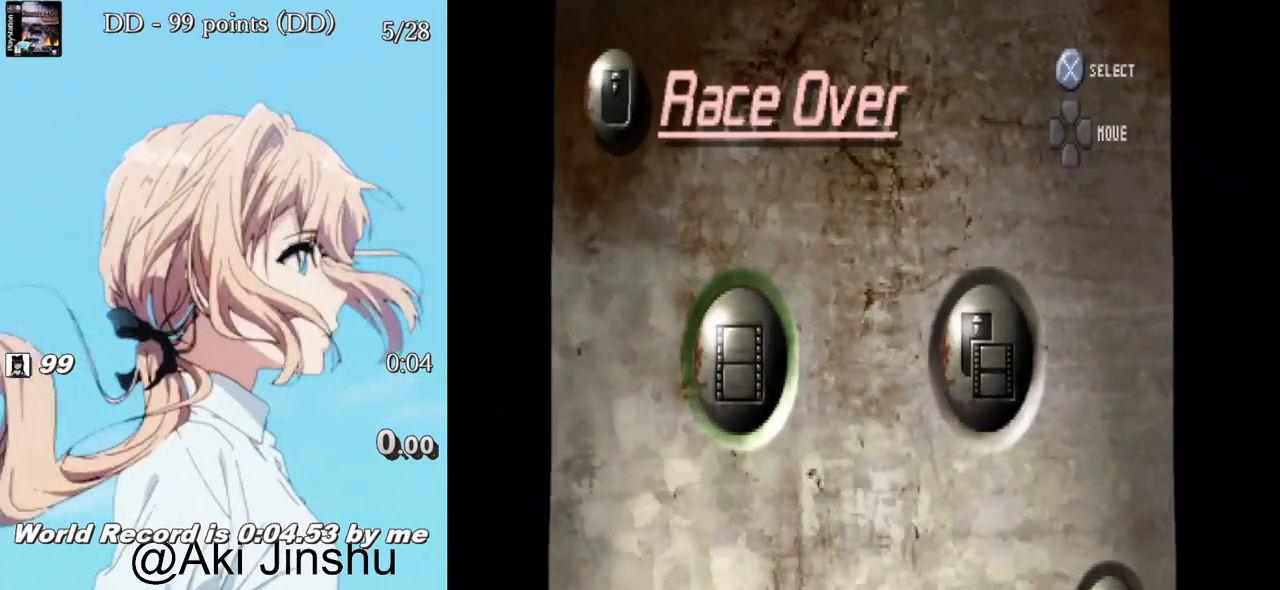
{"buttons": [], "left_stick": "center", "right_stick": "center", "events": [[283, "DPAD_DOWN", "down"], [383, "DPAD_DOWN", "up"]]}
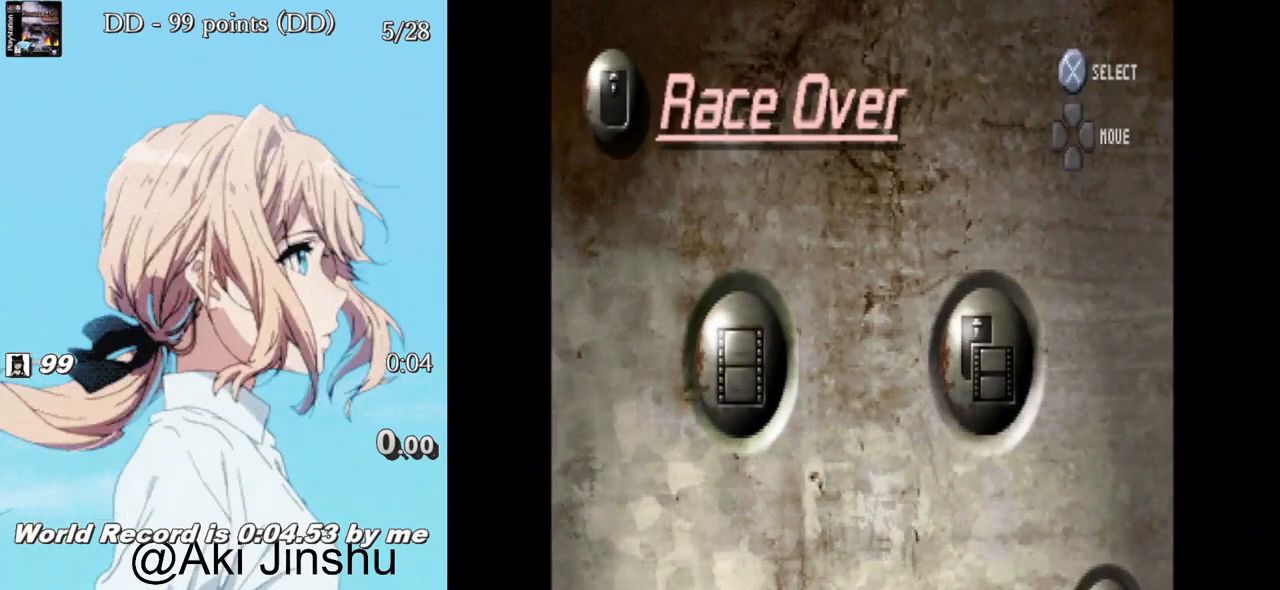
{"buttons": [], "left_stick": "center", "right_stick": "center", "events": [[200, "DPAD_DOWN", "down"], [317, "DPAD_DOWN", "up"]]}
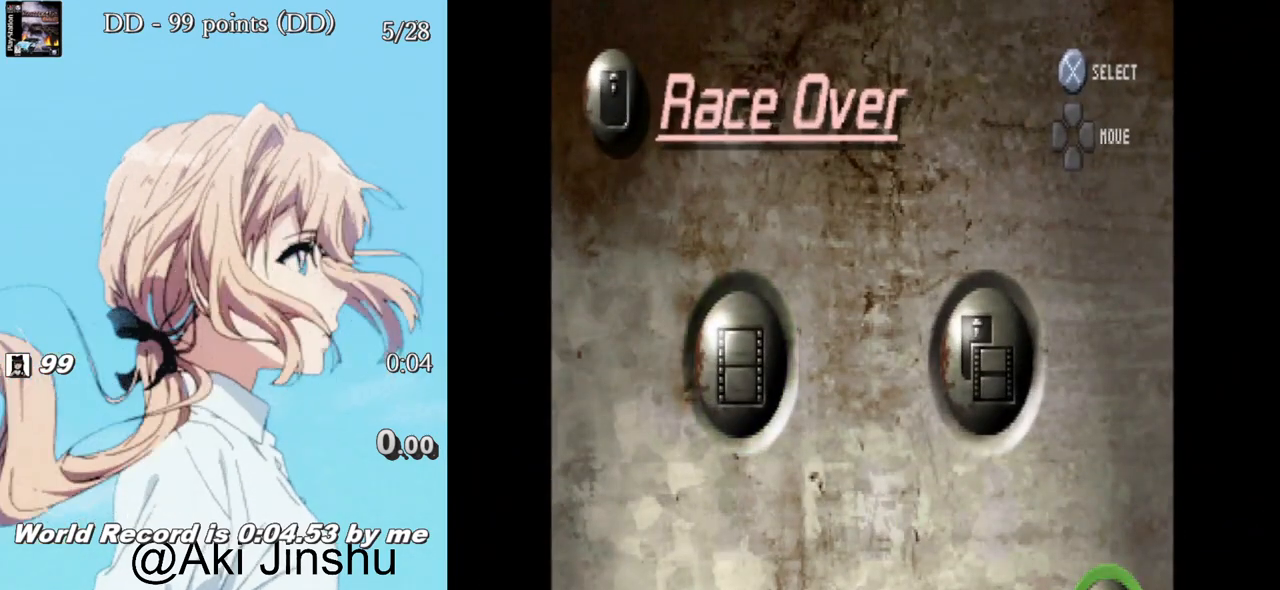
{"buttons": [], "left_stick": "center", "right_stick": "center", "events": [[100, "CROSS", "down"], [250, "CROSS", "up"]]}
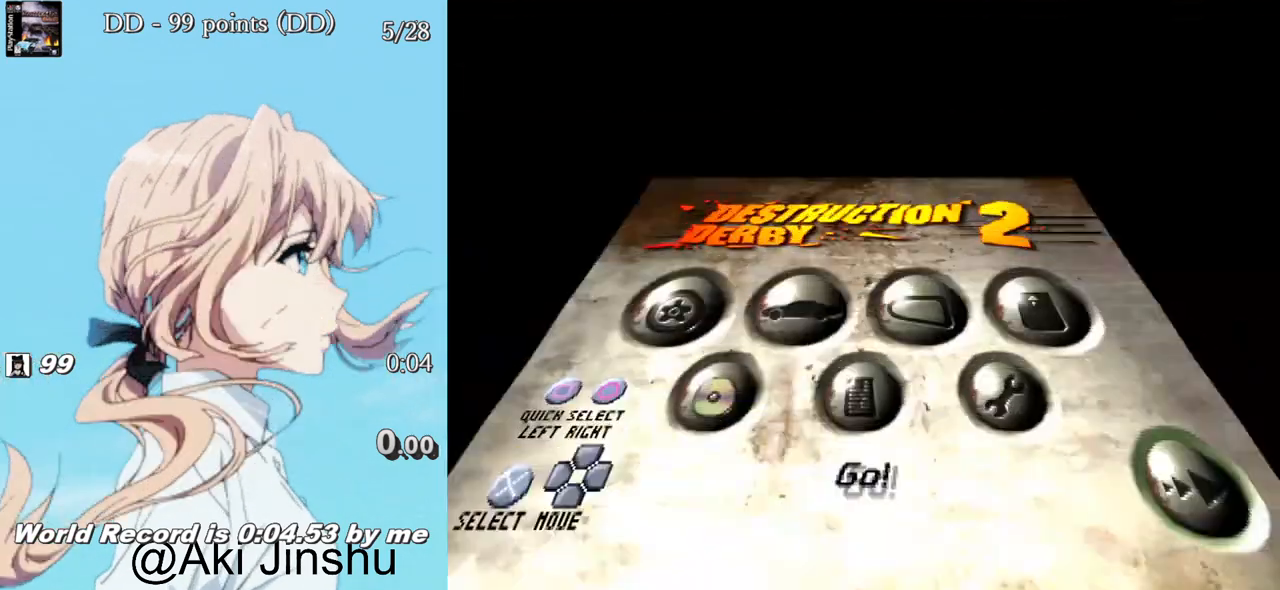
{"buttons": [], "left_stick": "center", "right_stick": "center", "events": []}
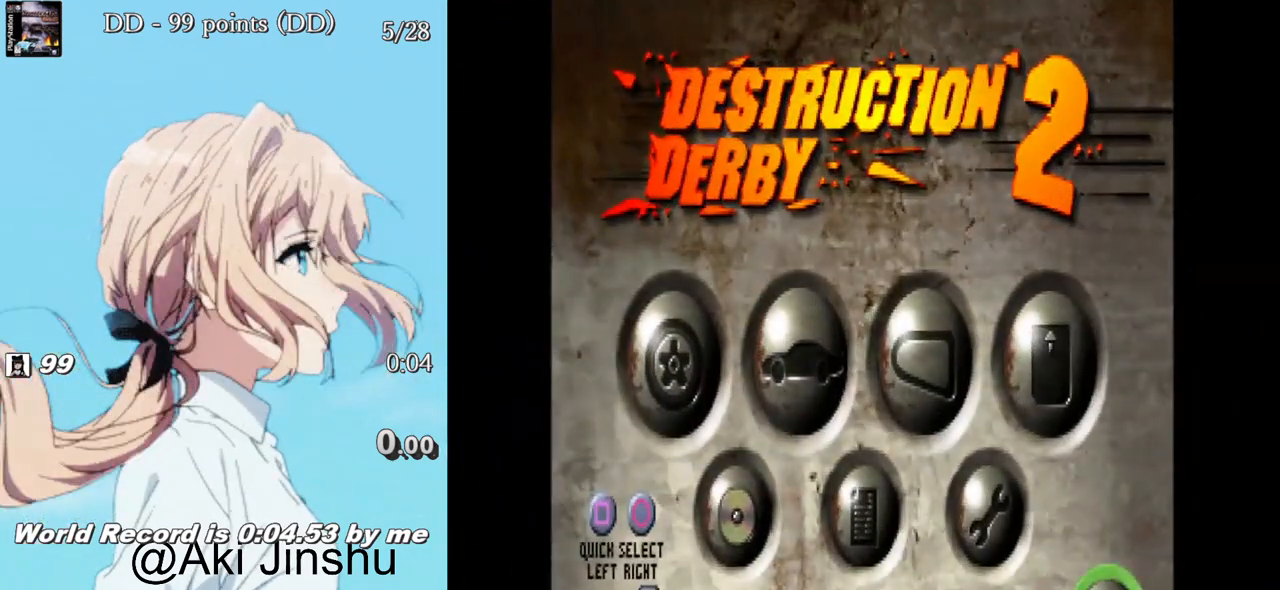
{"buttons": [], "left_stick": "center", "right_stick": "center", "events": []}
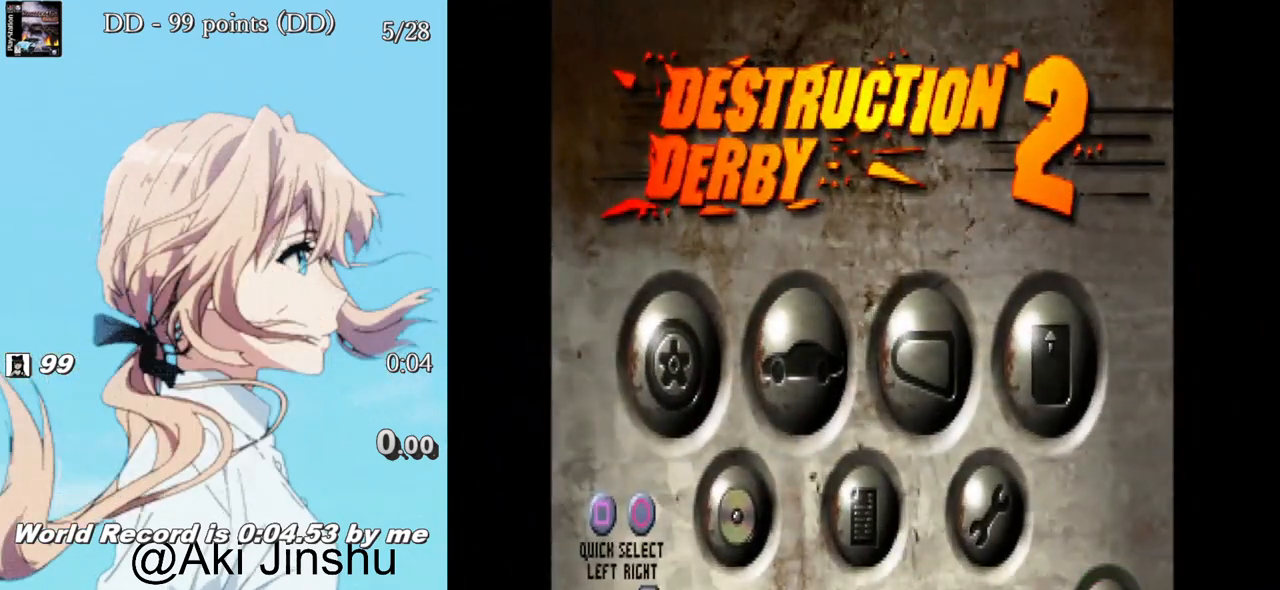
{"buttons": [], "left_stick": "center", "right_stick": "center", "events": [[17, "CROSS", "down"], [167, "CROSS", "up"]]}